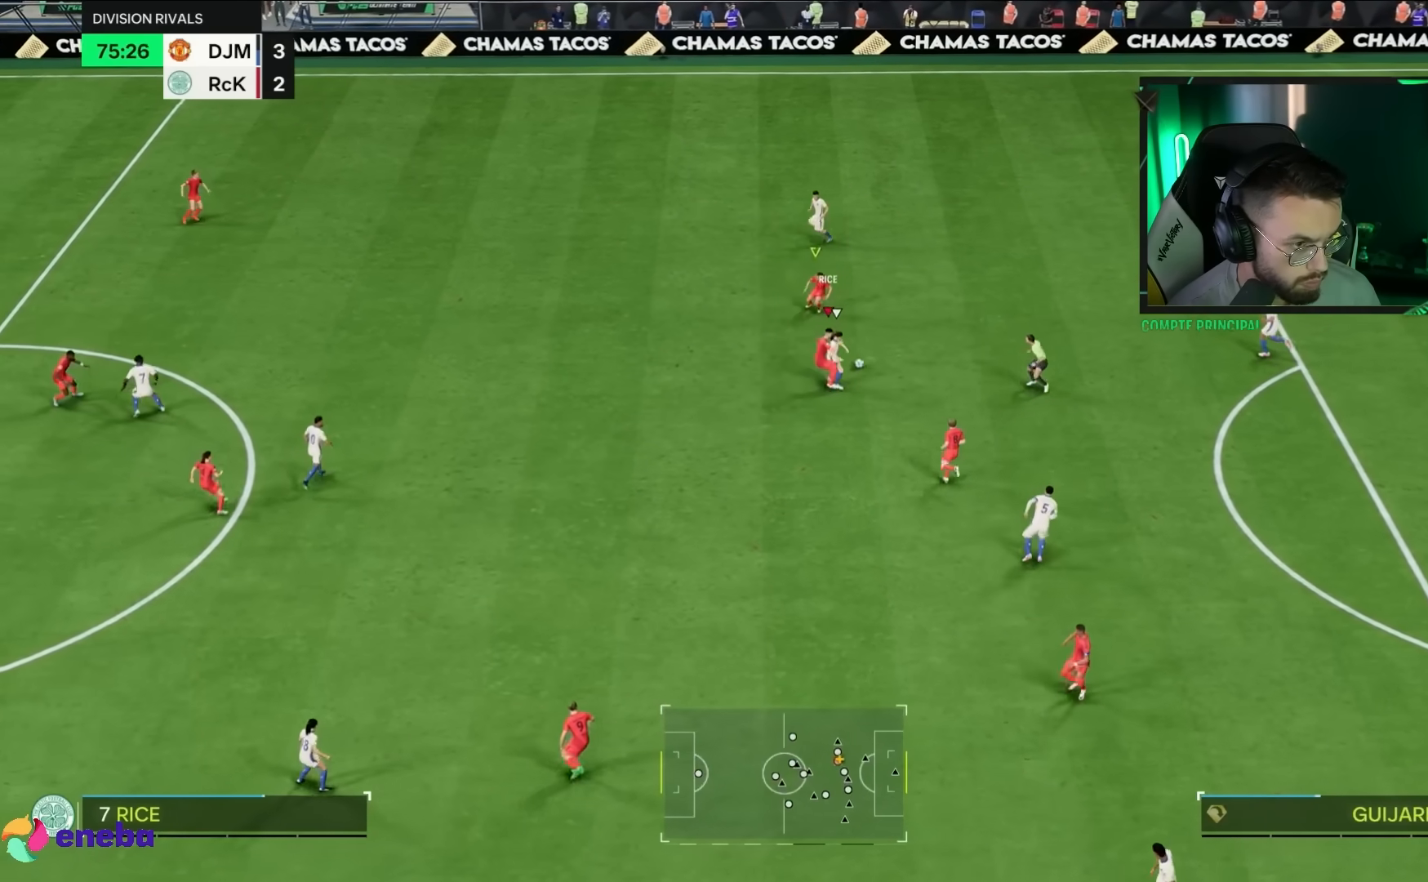
Gameplay with a controller (PlayStation layout); each line is a JSON object with the inputs held at the frame after it. "events" lists button and stick changes between this image and that frame as [ms after this image, input, new state], when the widget could be followed in between. Not read: L3 R3.
{"buttons": [], "left_stick": "right", "right_stick": "center", "events": [[83, "R1", "up"], [233, "R2", "up"]]}
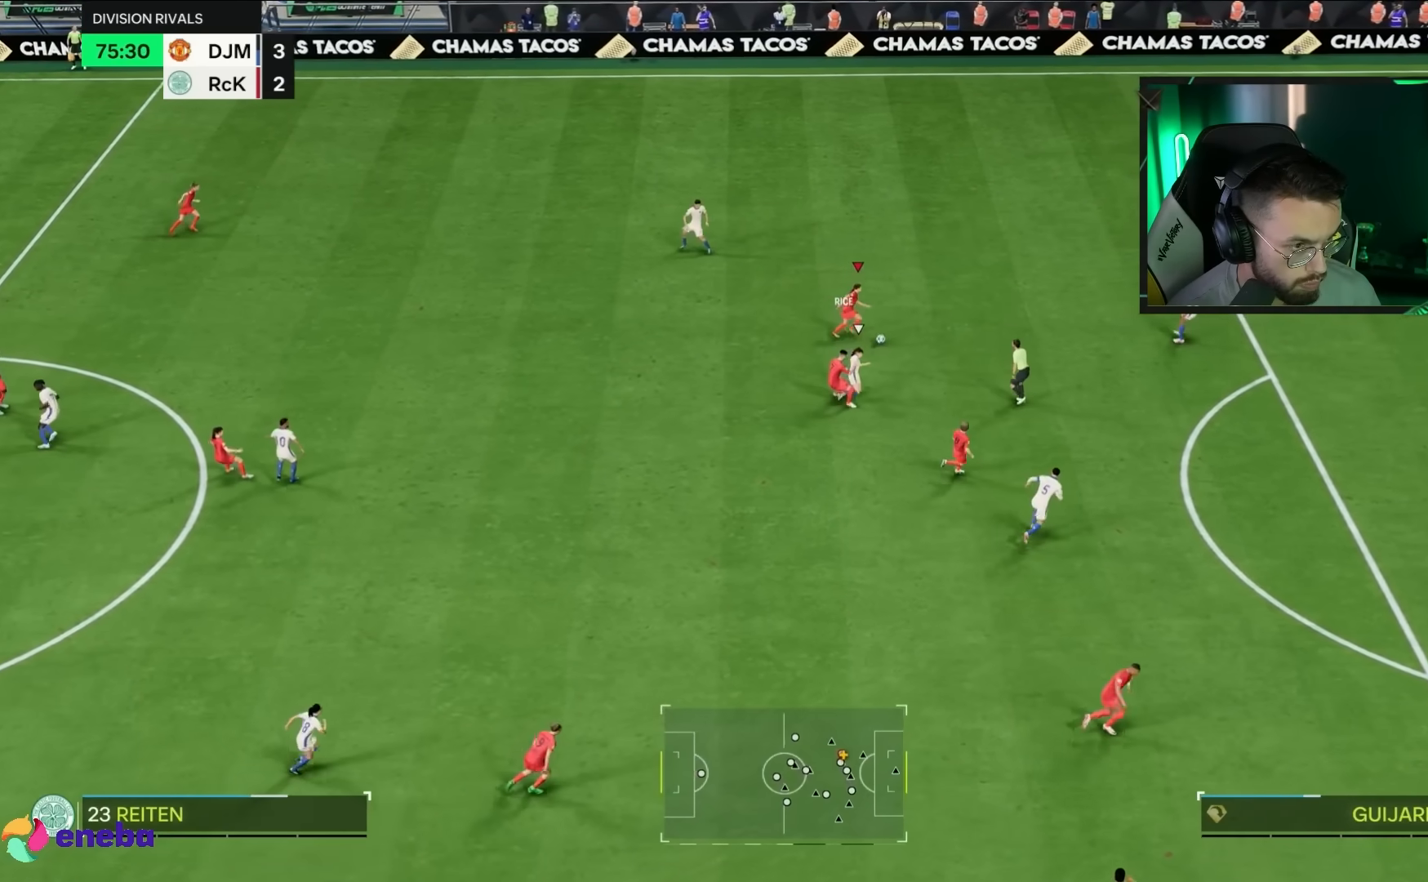
{"buttons": ["CROSS", "R1", "R2"], "left_stick": "down-right", "right_stick": "center", "events": [[150, "L1", "down"], [150, "L2", "down"], [400, "L1", "up"], [400, "L2", "up"], [433, "CROSS", "down"], [467, "R1", "down"], [467, "R2", "down"], [467, "left_stick", "down-right"]]}
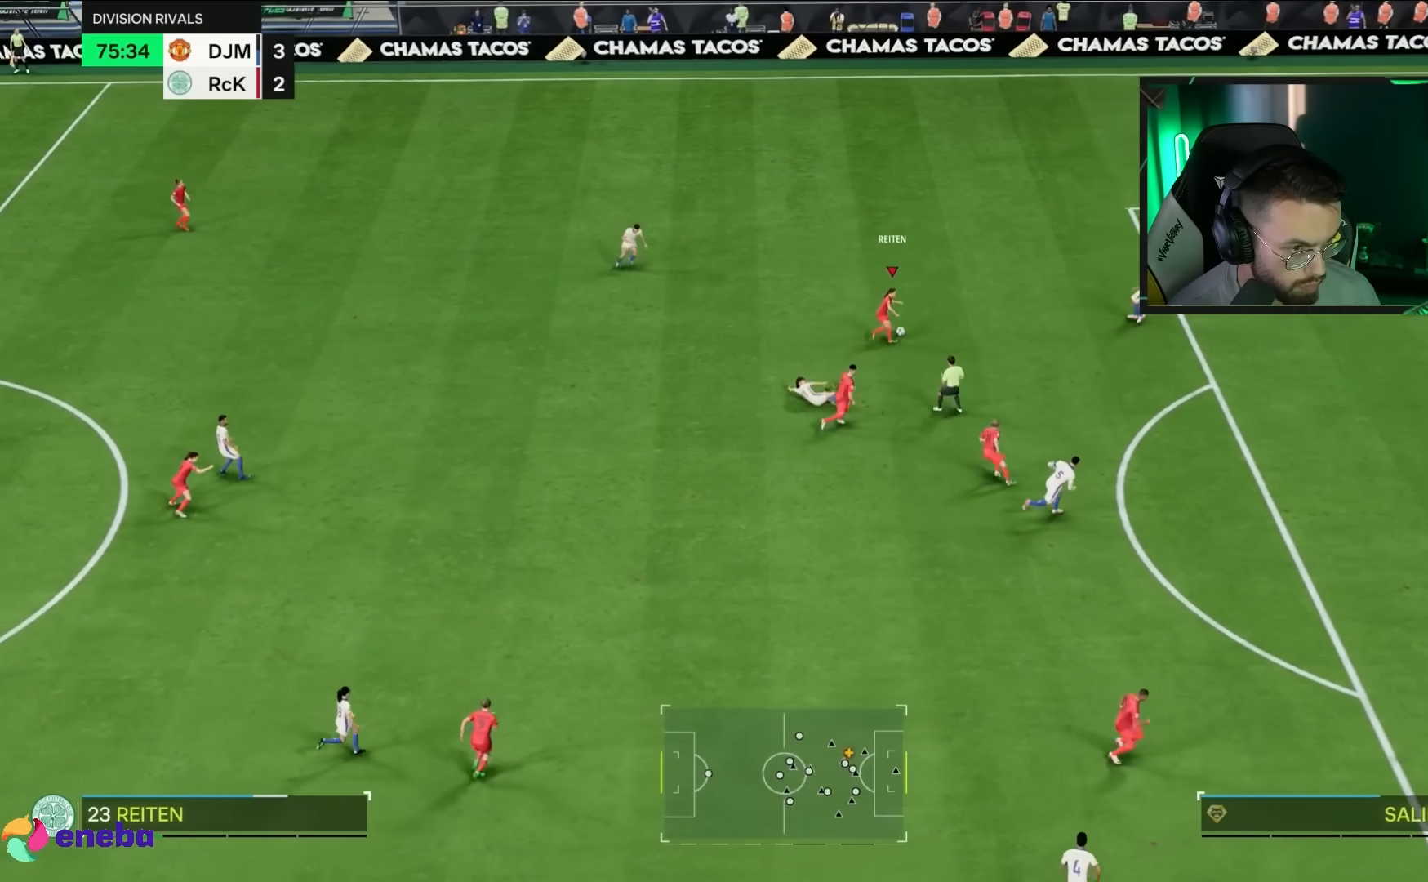
{"buttons": [], "left_stick": "down-right", "right_stick": "center", "events": [[67, "CROSS", "up"], [100, "R1", "up"], [100, "R2", "up"]]}
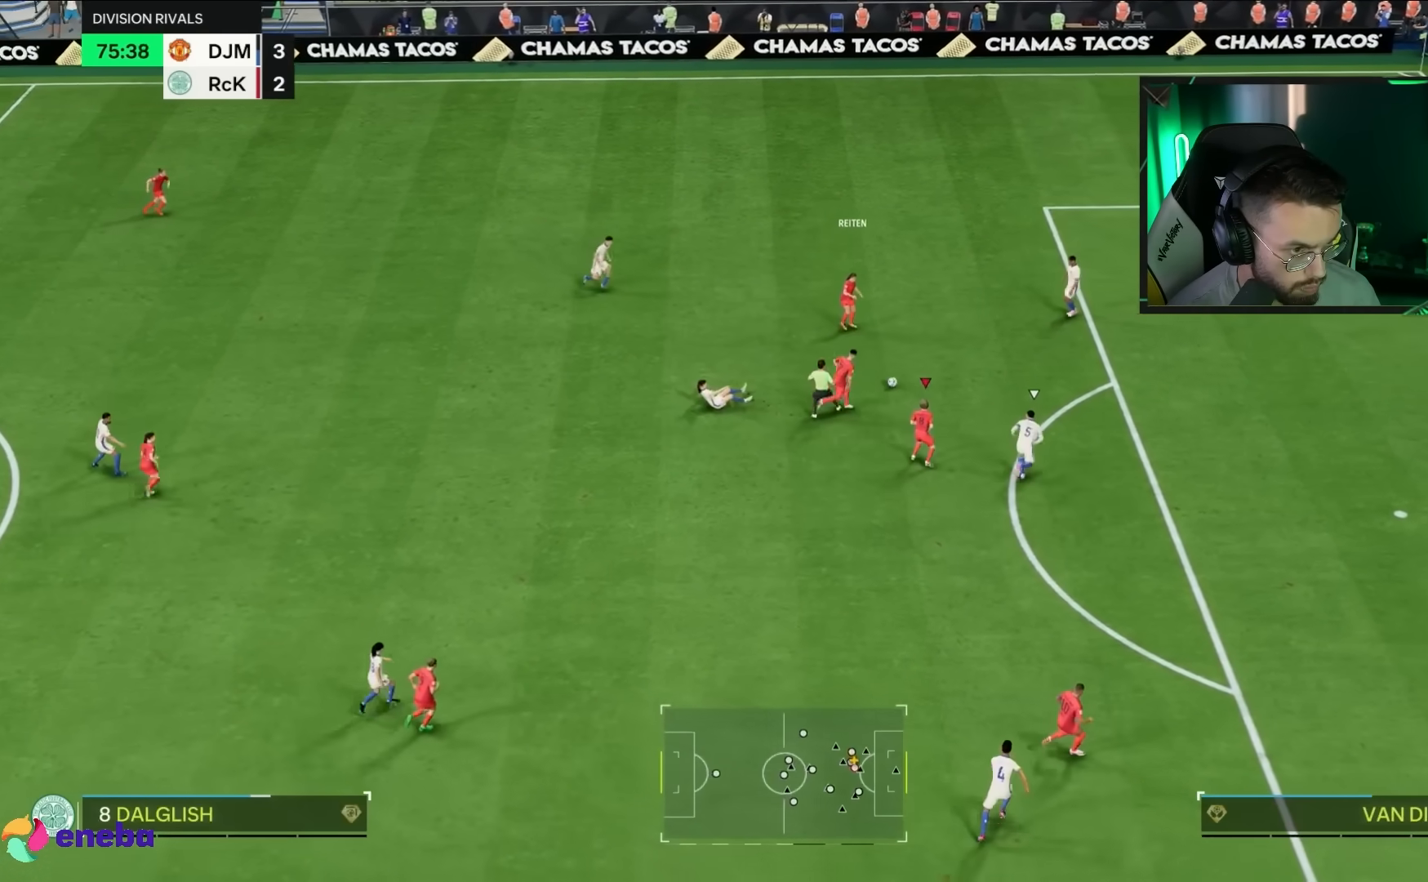
{"buttons": [], "left_stick": "down-right", "right_stick": "center", "events": [[400, "CROSS", "down"], [400, "R1", "down"], [400, "R2", "down"], [500, "CROSS", "up"], [500, "R1", "up"], [500, "R2", "up"]]}
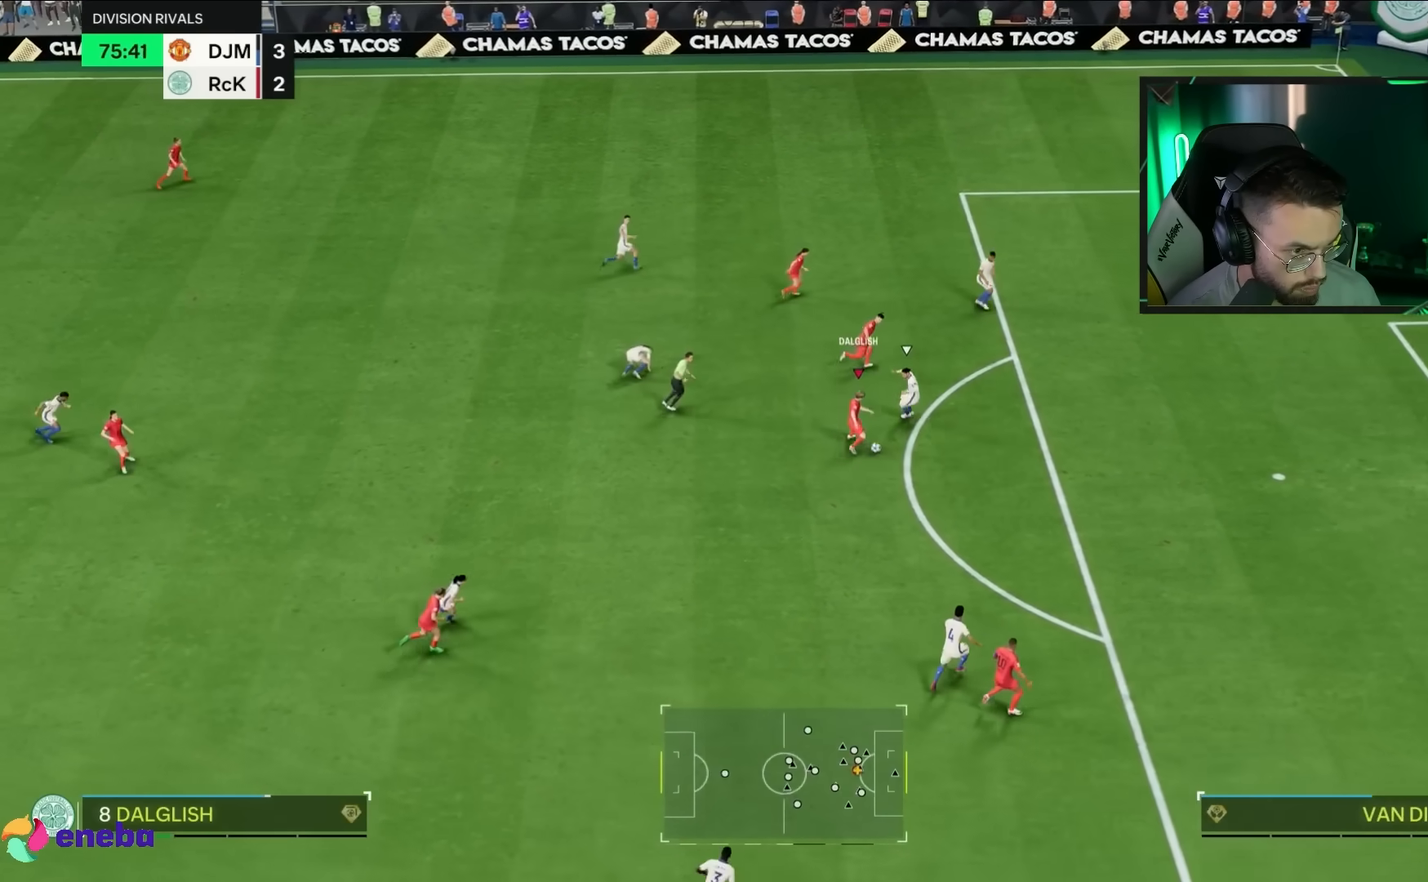
{"buttons": [], "left_stick": "down-right", "right_stick": "center", "events": []}
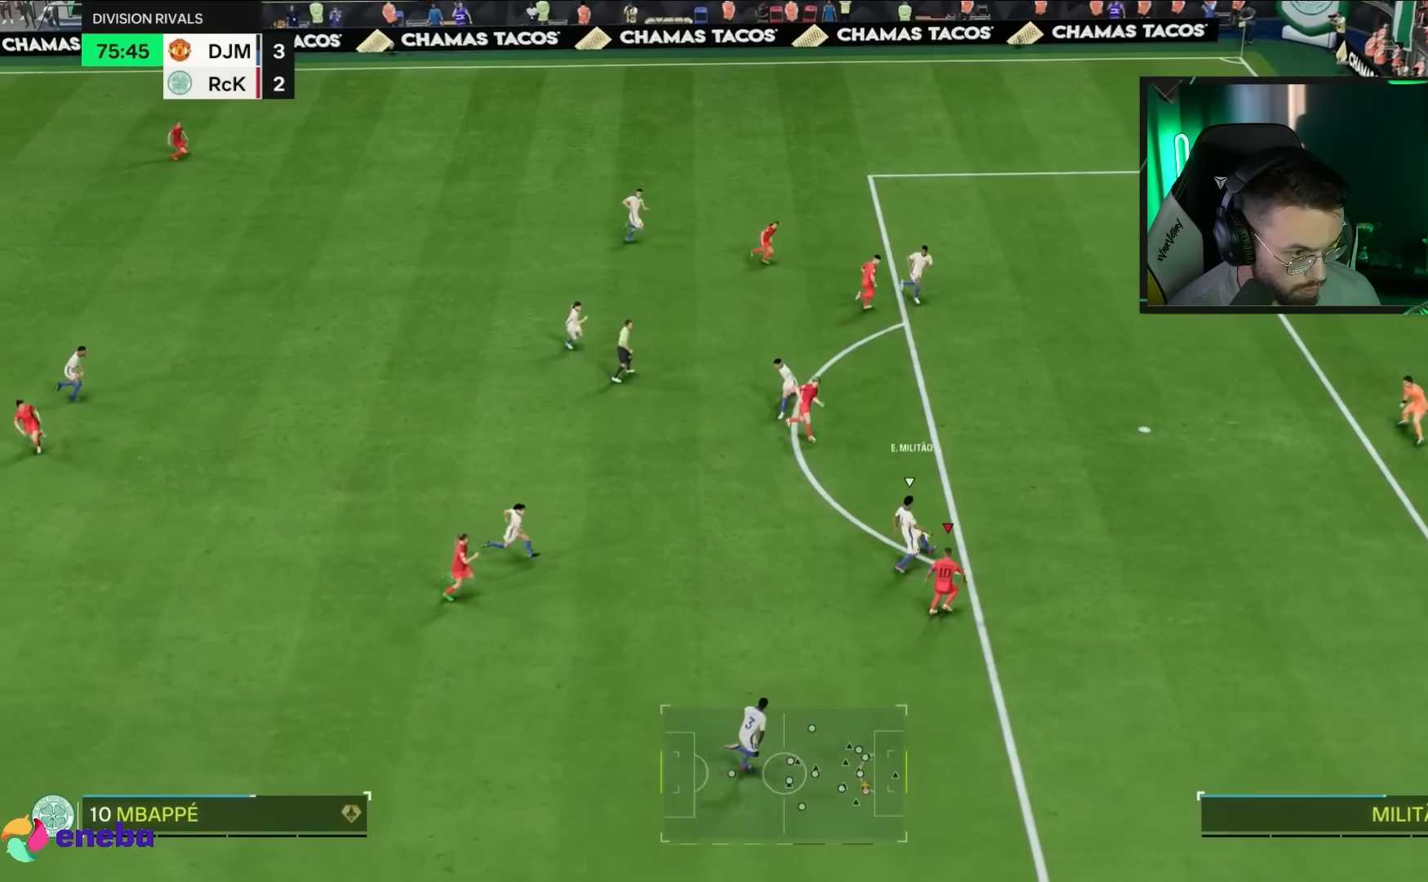
{"buttons": ["R1", "R2"], "left_stick": "down-right", "right_stick": "center", "events": [[100, "R2", "down"], [150, "left_stick", "up-right"], [250, "R1", "down"], [350, "R1", "up"], [400, "L1", "down"], [400, "R1", "down"], [433, "left_stick", "down-right"], [467, "L1", "up"]]}
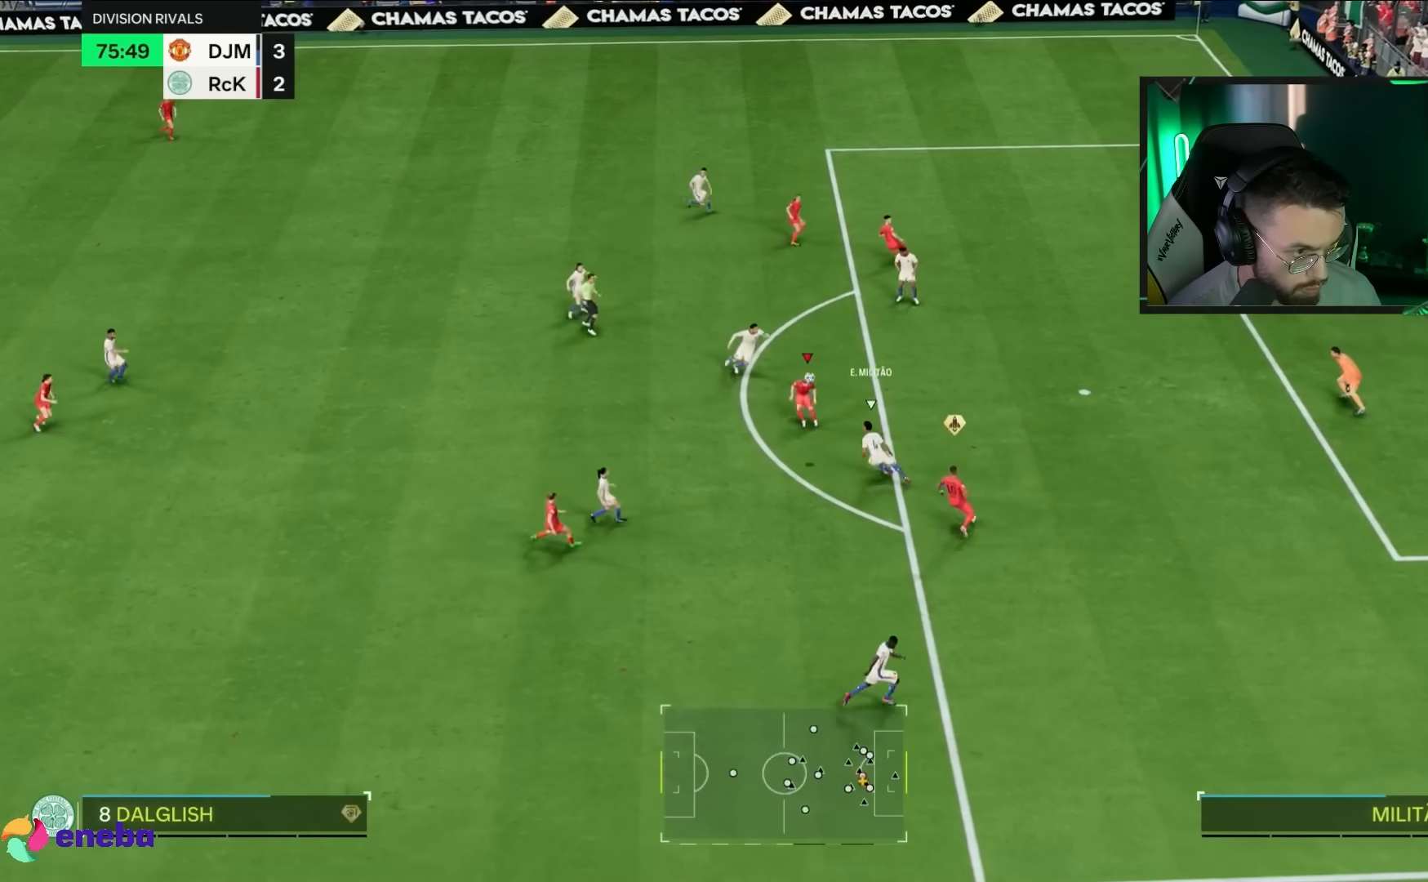
{"buttons": [], "left_stick": "down-right", "right_stick": "center", "events": [[33, "R1", "up"], [67, "left_stick", "down"], [100, "R2", "up"], [167, "left_stick", "down-left"], [300, "left_stick", "down-right"]]}
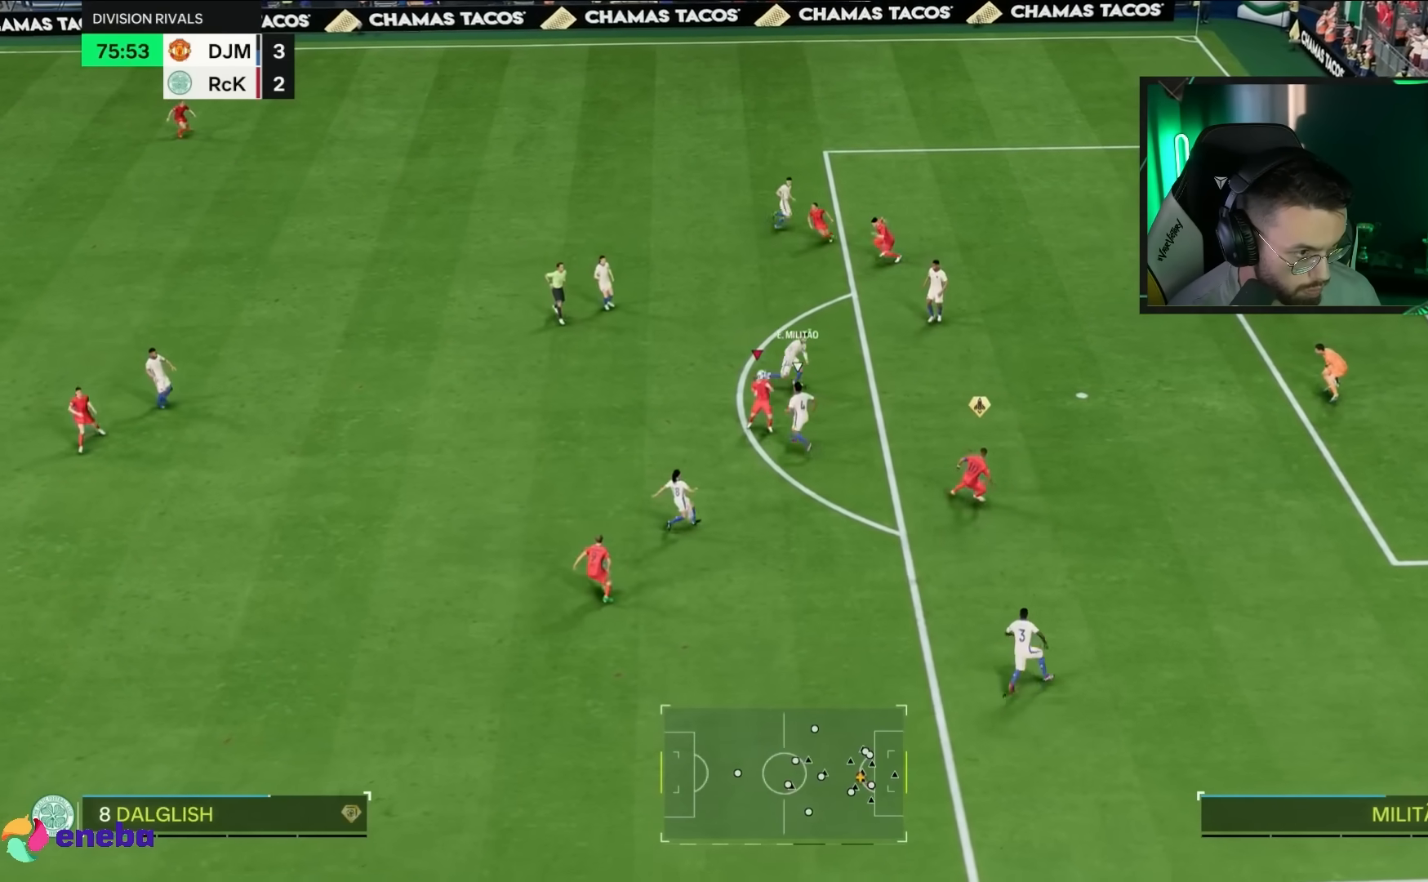
{"buttons": [], "left_stick": "right", "right_stick": "center", "events": [[333, "left_stick", "right"]]}
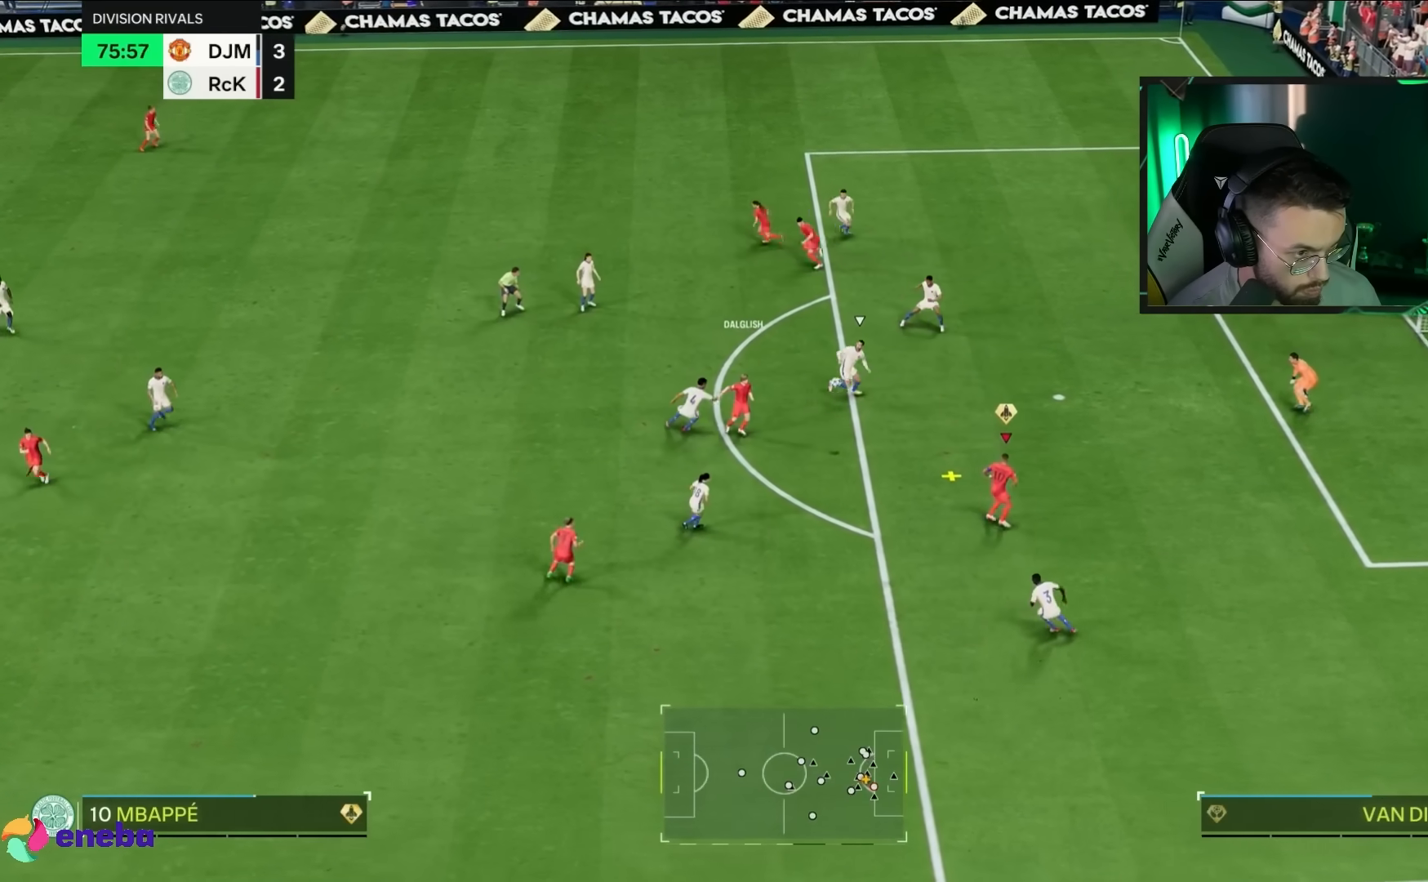
{"buttons": [], "left_stick": "left", "right_stick": "center", "events": [[333, "left_stick", "up-left"], [433, "left_stick", "left"]]}
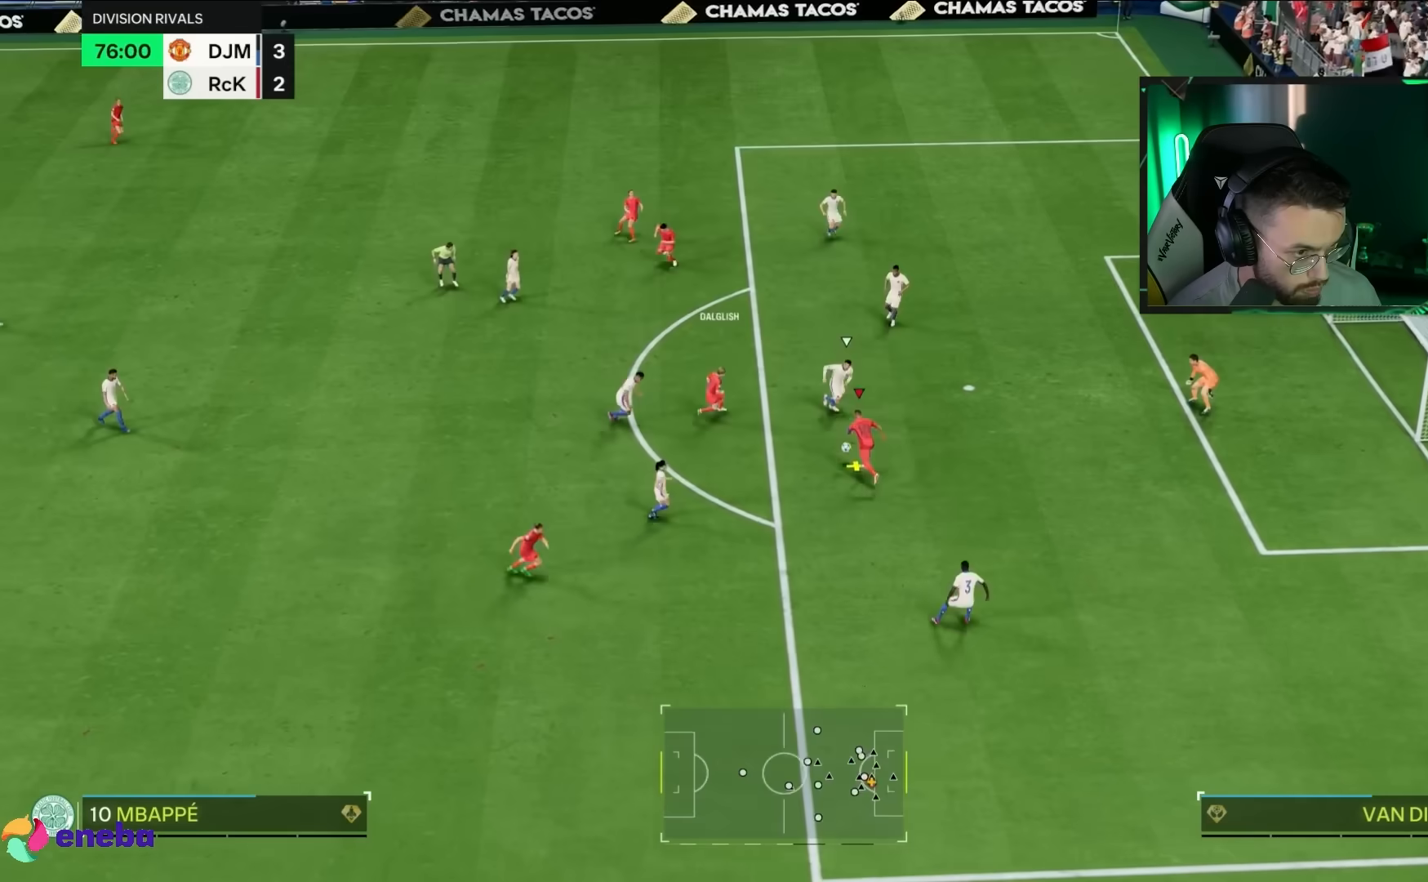
{"buttons": [], "left_stick": "up-right", "right_stick": "center", "events": [[233, "left_stick", "up"], [300, "left_stick", "up-right"]]}
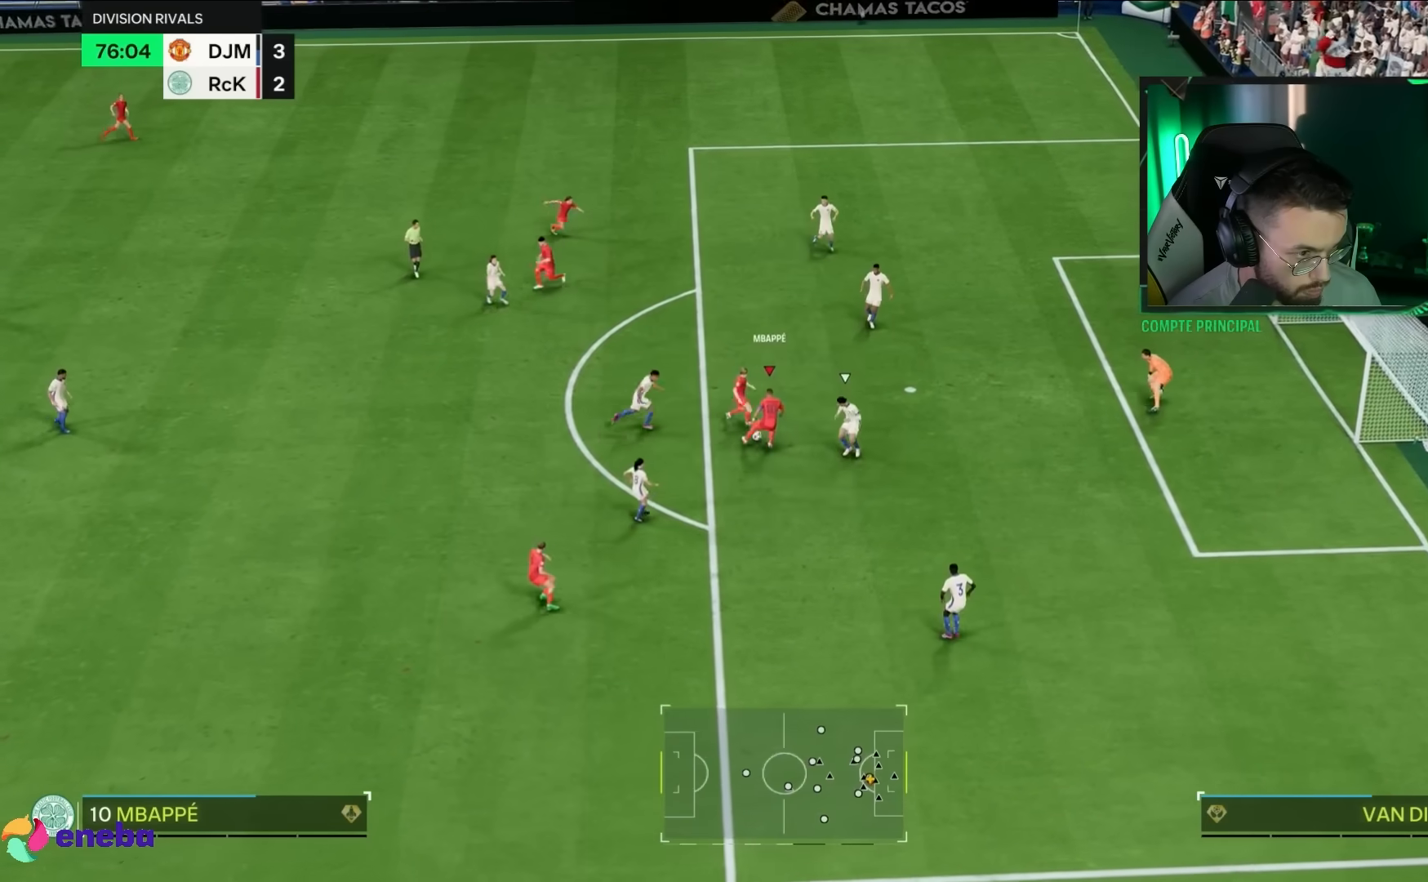
{"buttons": [], "left_stick": "right", "right_stick": "center", "events": [[117, "left_stick", "right"], [183, "CROSS", "down"], [200, "CIRCLE", "down"], [317, "CIRCLE", "up"], [317, "CROSS", "up"]]}
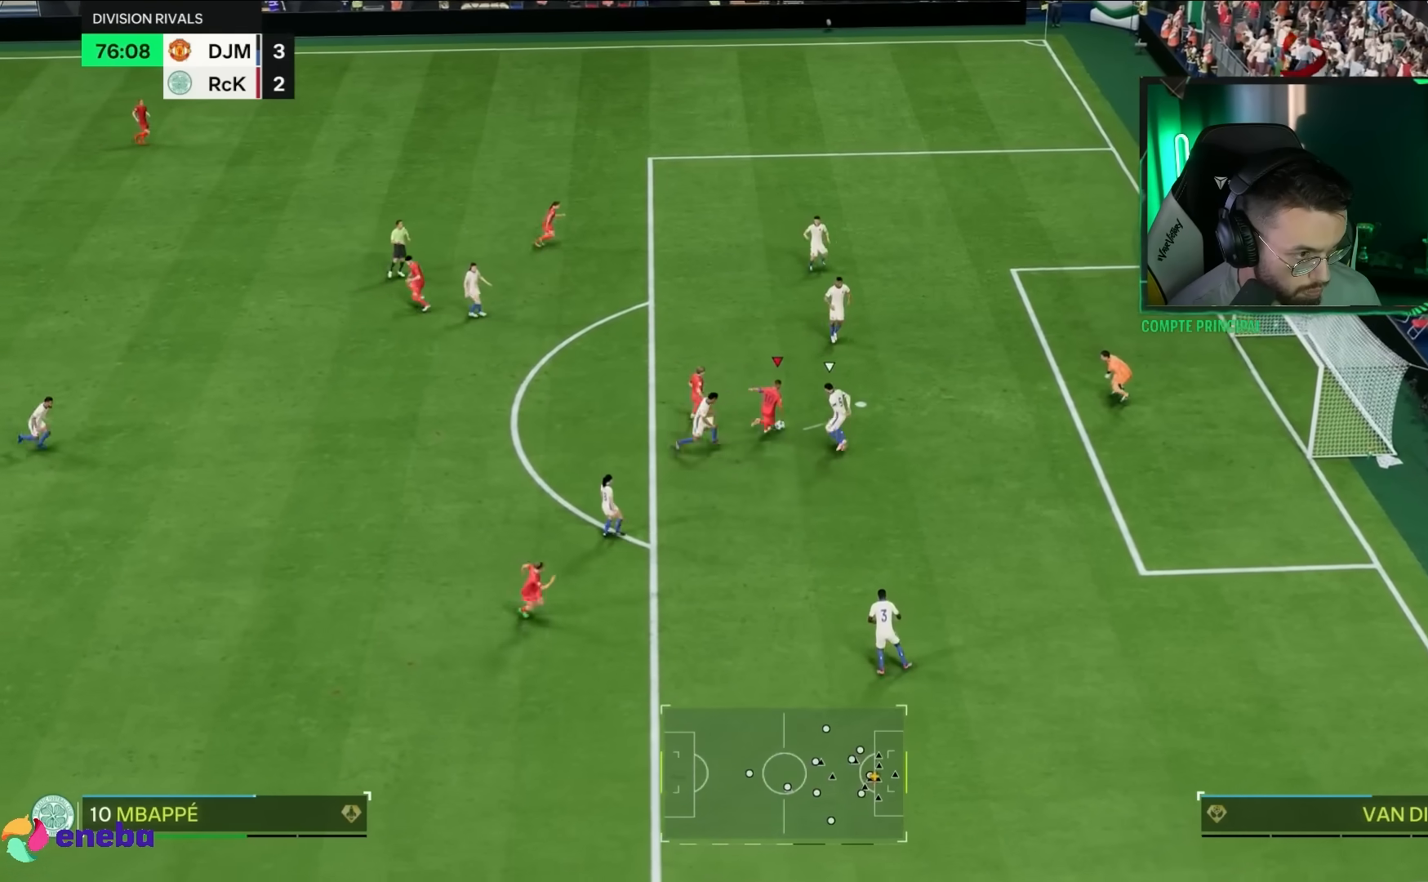
{"buttons": ["R2"], "left_stick": "down-right", "right_stick": "center"}
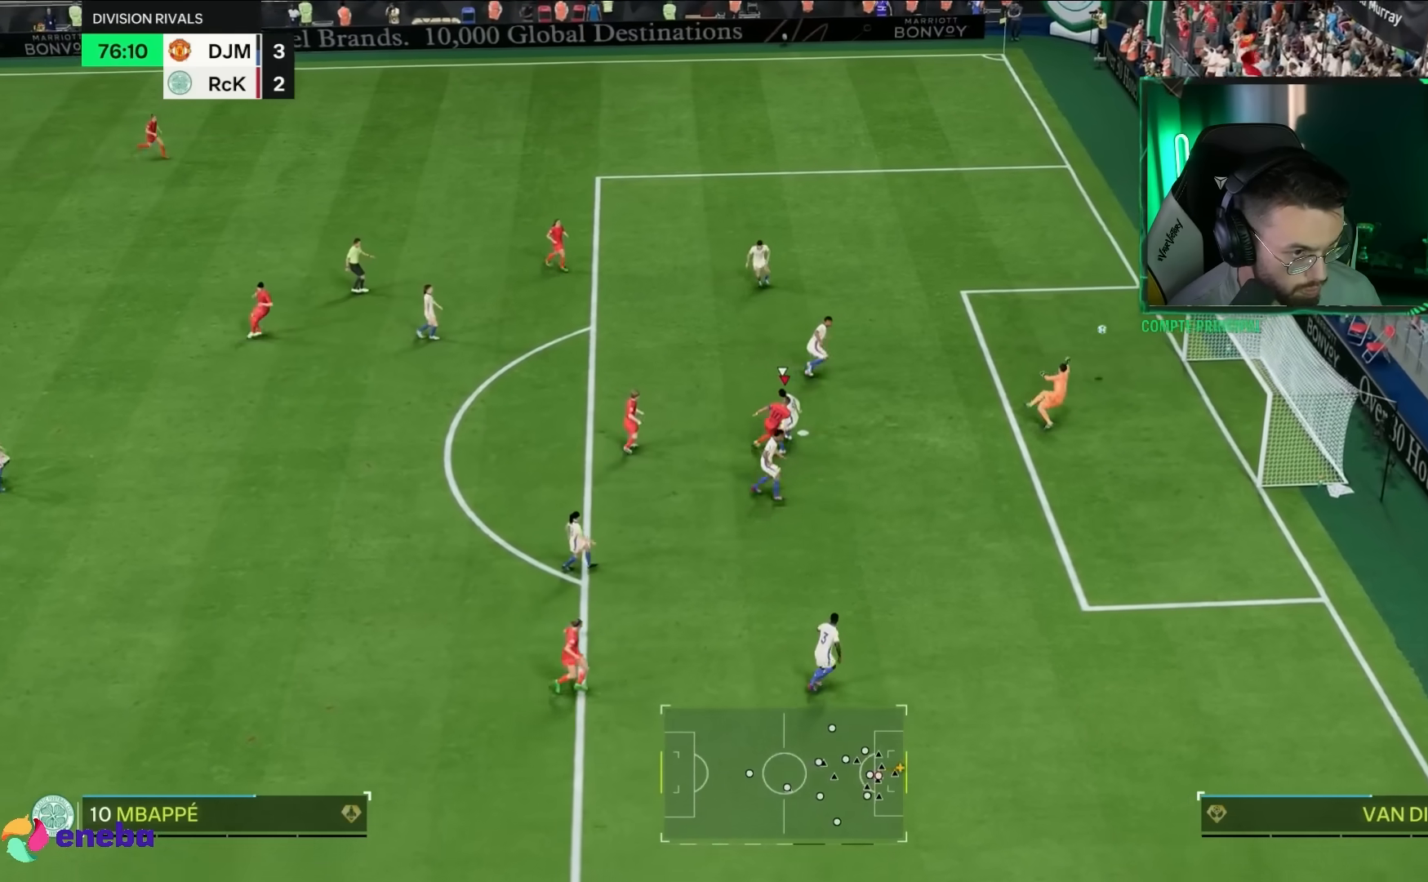
{"buttons": [], "left_stick": "down-right", "right_stick": "center"}
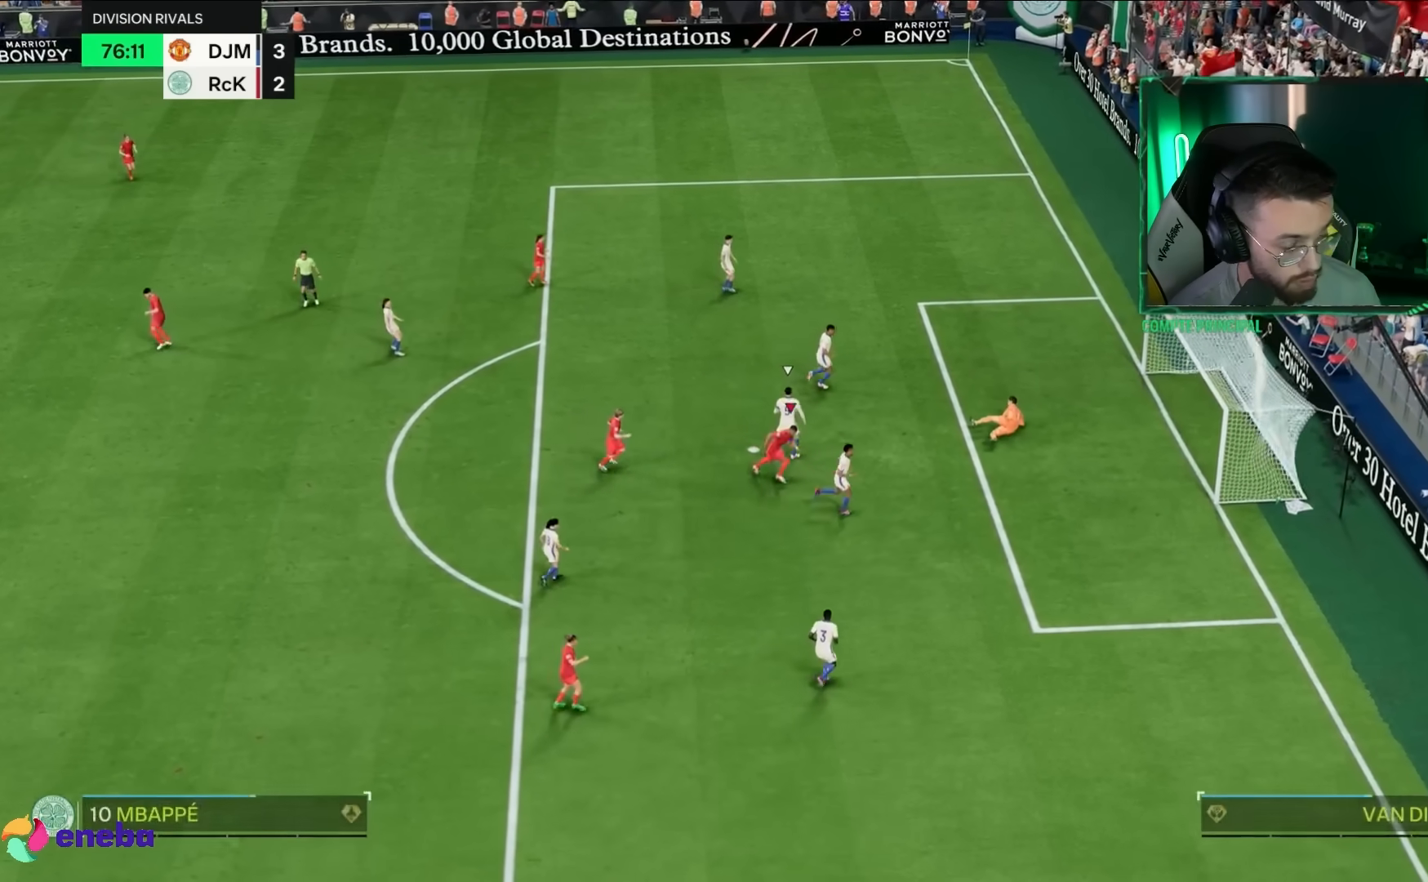
{"buttons": [], "left_stick": "center", "right_stick": "center", "events": [[183, "left_stick", "center"]]}
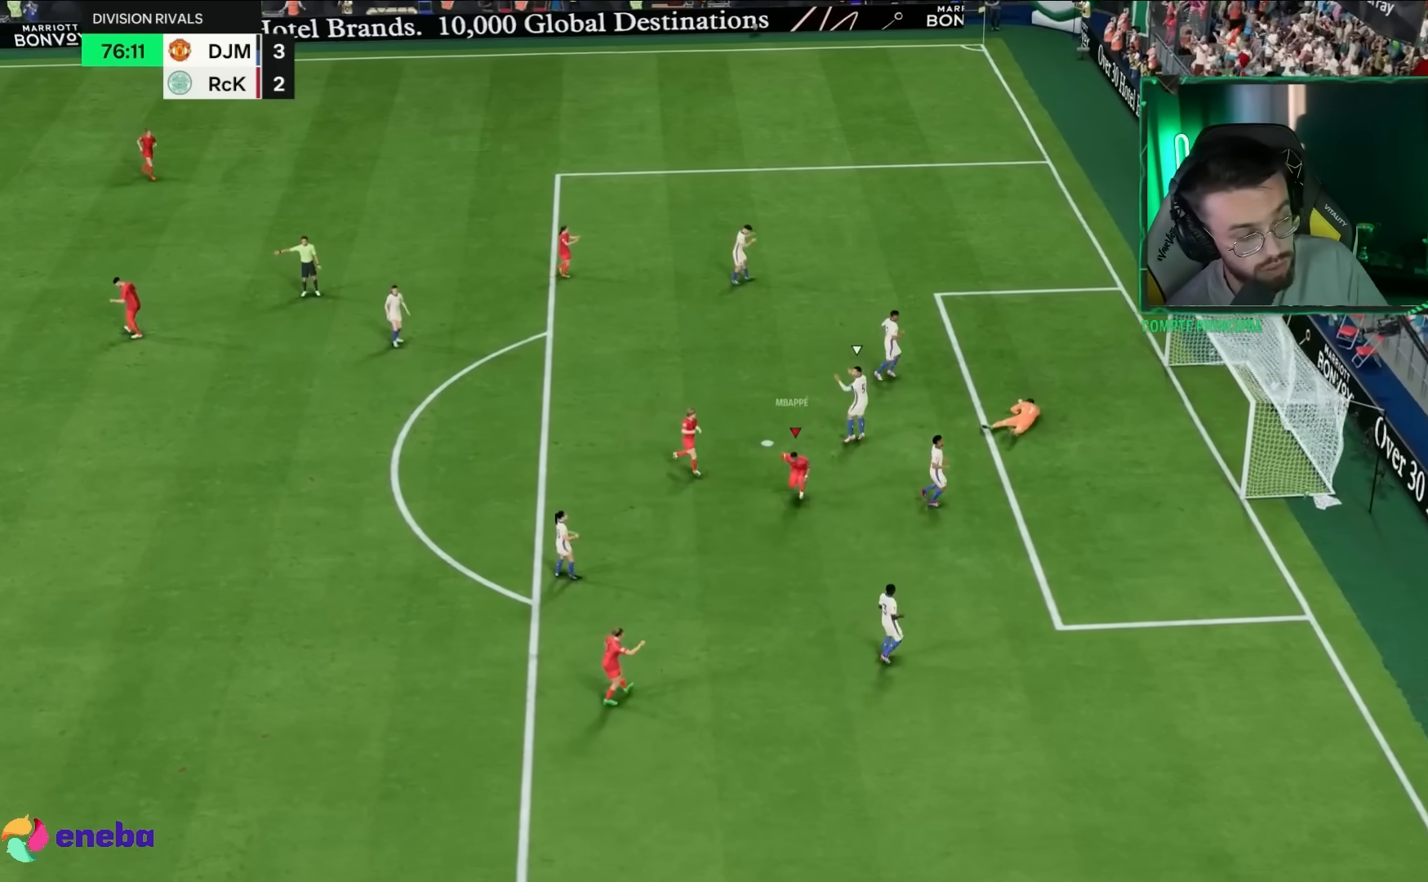
{"buttons": [], "left_stick": "center", "right_stick": "center", "events": []}
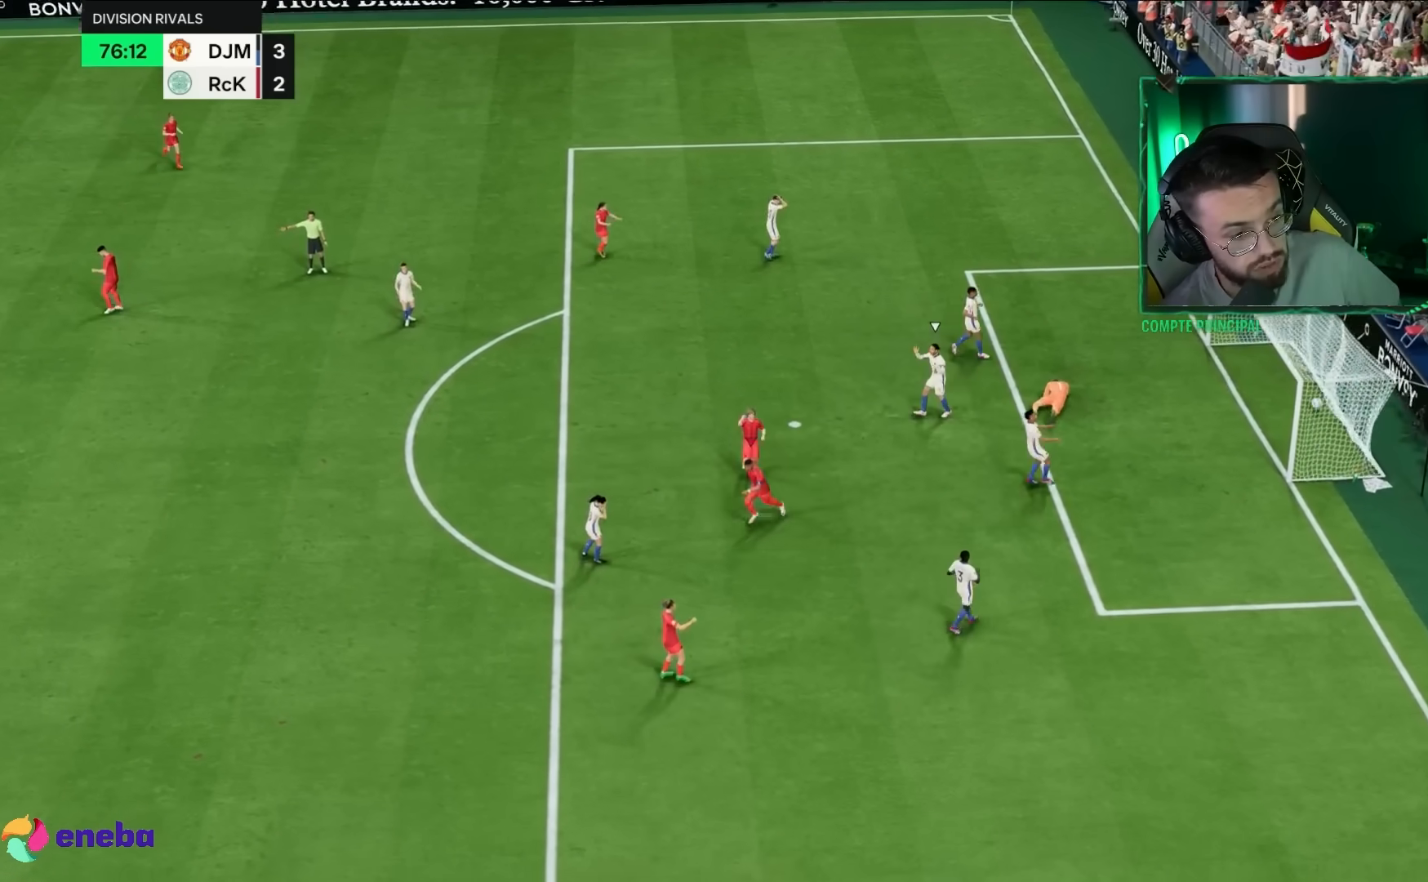
{"buttons": [], "left_stick": "center", "right_stick": "center", "events": []}